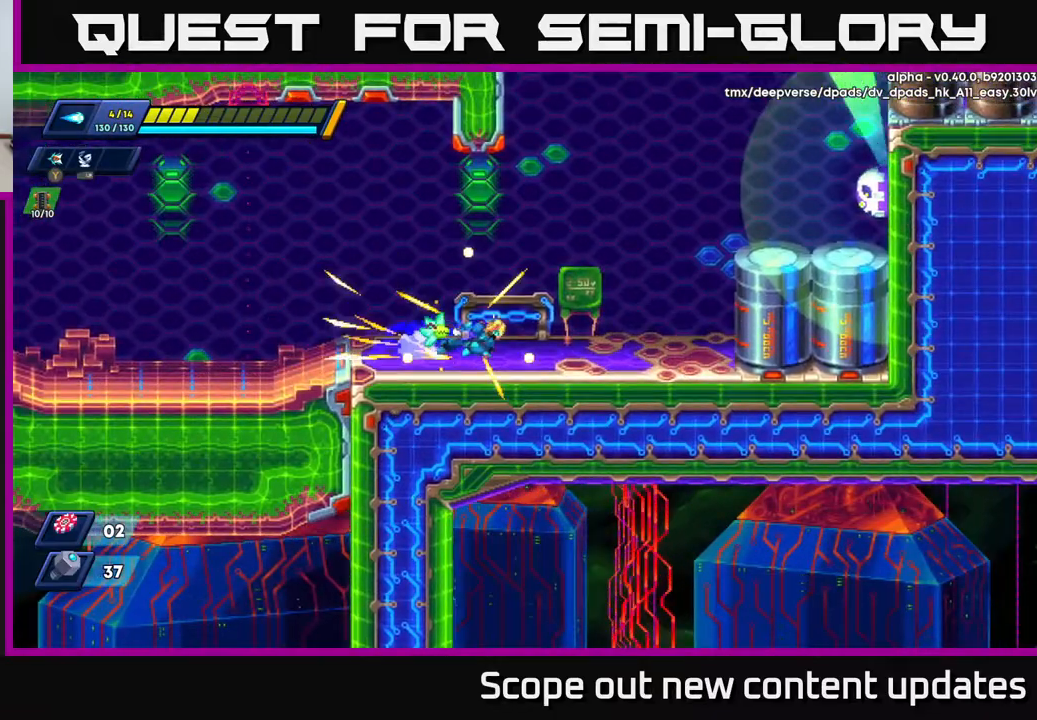
Gameplay with a controller (Xbox layout); each line is a JSON object with the inputs held at the frame after it. "events" lists button and stick changes between this image and that frame as [ms after this image, input, new state], when the widget could be followed in between.
{"buttons": ["X"], "left_stick": "center", "right_stick": "center", "events": [[167, "A", "down"], [183, "DPAD_RIGHT", "up"], [200, "DPAD_RIGHT", "down"], [250, "DPAD_RIGHT", "up"], [267, "R2", "up"], [333, "X", "down"], [367, "A", "up"], [400, "X", "up"], [450, "X", "down"]]}
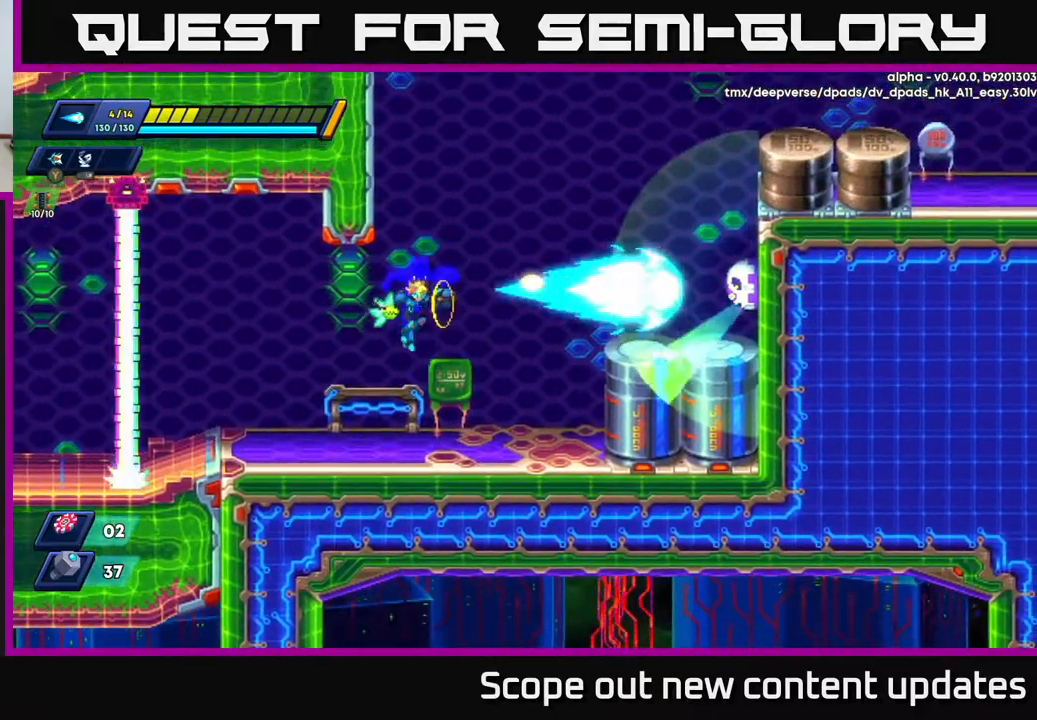
{"buttons": ["A", "DPAD_RIGHT"], "left_stick": "center", "right_stick": "center", "events": [[17, "X", "up"], [83, "X", "down"], [150, "X", "up"], [350, "A", "down"], [417, "DPAD_RIGHT", "down"]]}
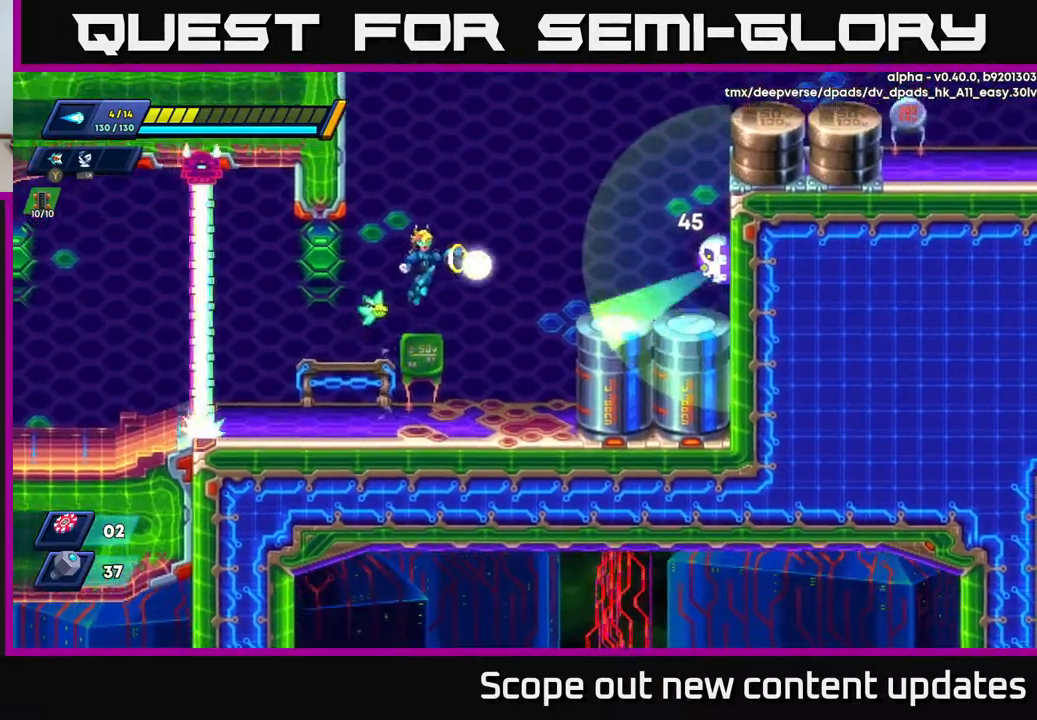
{"buttons": ["A", "DPAD_RIGHT"], "left_stick": "center", "right_stick": "center", "events": [[33, "X", "down"], [50, "A", "up"], [83, "X", "up"], [150, "X", "down"], [200, "DPAD_RIGHT", "up"], [200, "X", "up"], [217, "DPAD_RIGHT", "down"], [233, "X", "down"], [350, "DPAD_RIGHT", "up"], [350, "X", "up"], [483, "A", "down"], [500, "DPAD_RIGHT", "down"]]}
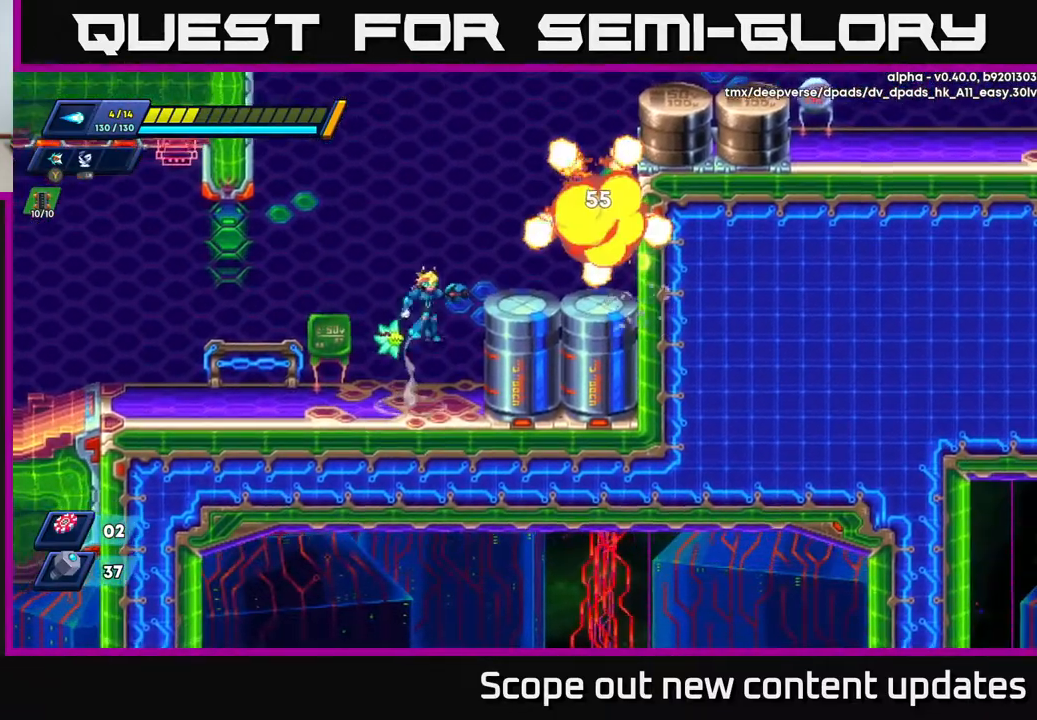
{"buttons": ["R2", "DPAD_RIGHT"], "left_stick": "center", "right_stick": "center", "events": [[300, "A", "up"], [467, "R2", "down"]]}
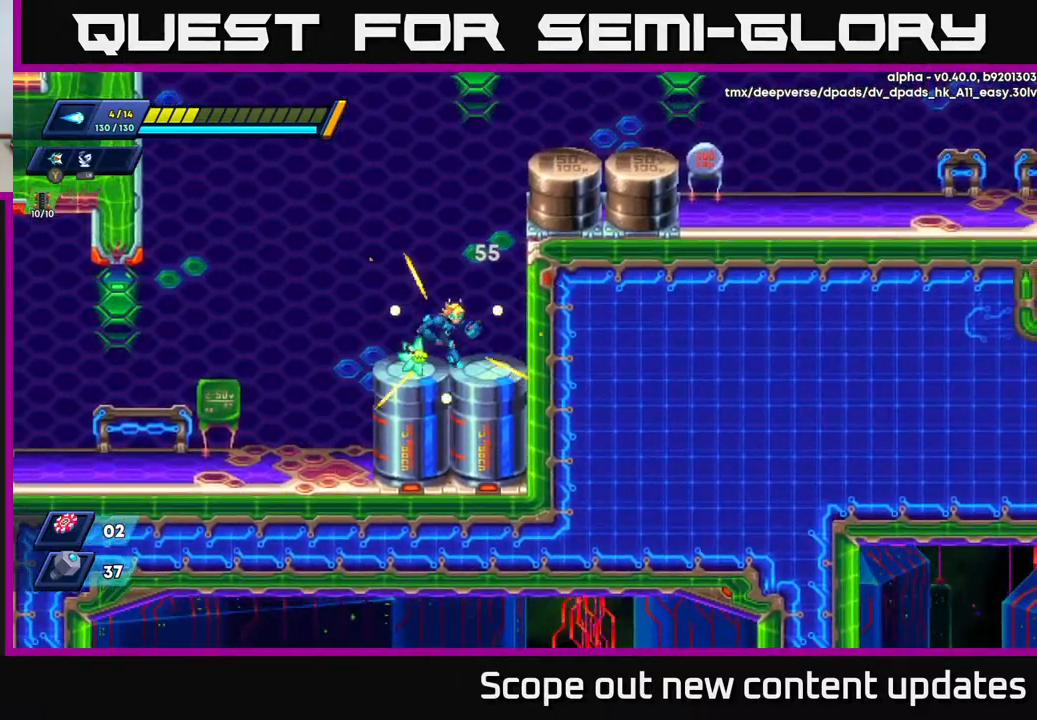
{"buttons": ["A", "R2", "DPAD_RIGHT"], "left_stick": "center", "right_stick": "center", "events": [[67, "A", "down"], [217, "A", "up"], [317, "A", "down"]]}
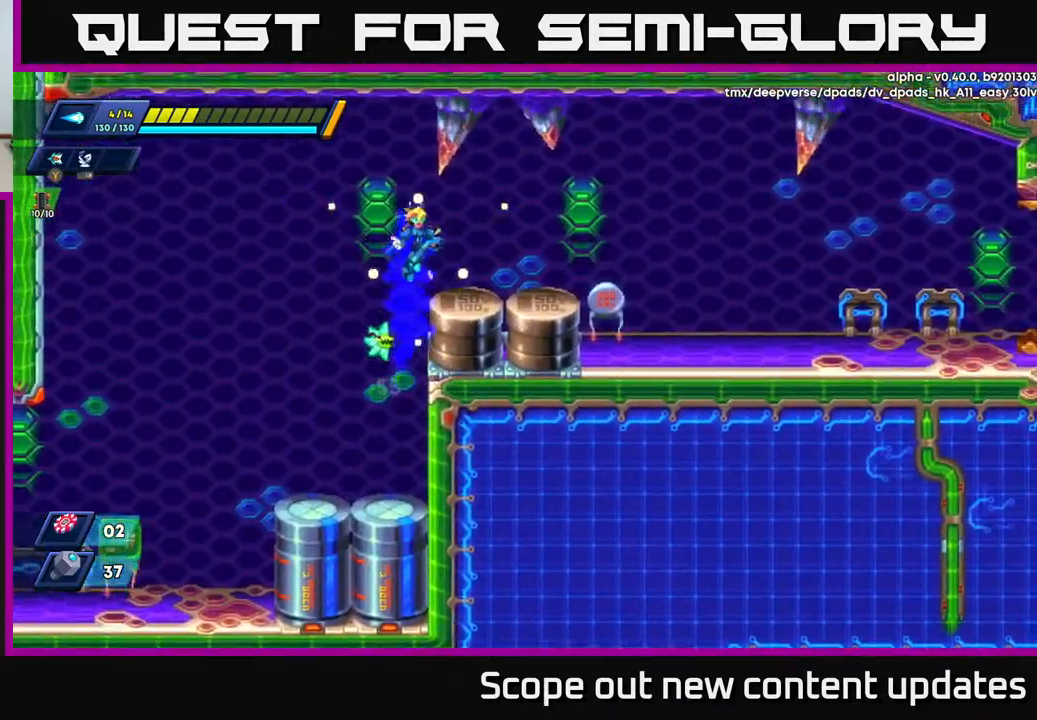
{"buttons": ["R2", "DPAD_RIGHT"], "left_stick": "center", "right_stick": "center", "events": [[67, "A", "up"], [117, "R2", "up"], [183, "right_stick", "up-right"], [200, "DPAD_RIGHT", "up"], [367, "DPAD_RIGHT", "down"], [483, "R2", "down"], [500, "right_stick", "center"]]}
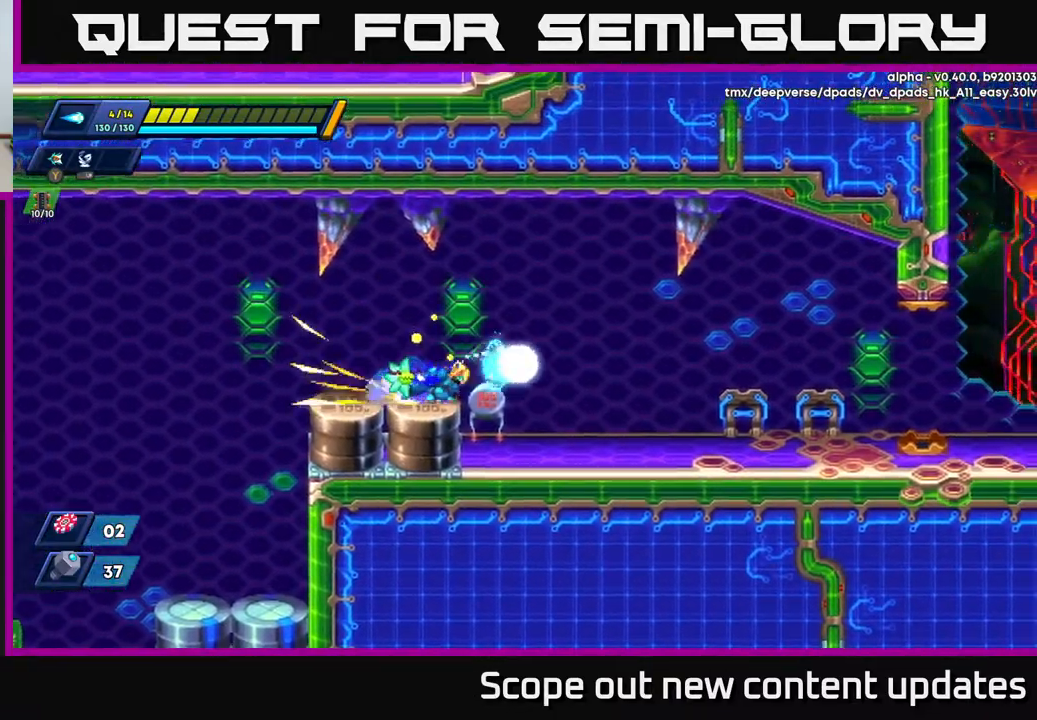
{"buttons": ["DPAD_RIGHT"], "left_stick": "center", "right_stick": "center", "events": [[417, "R2", "up"]]}
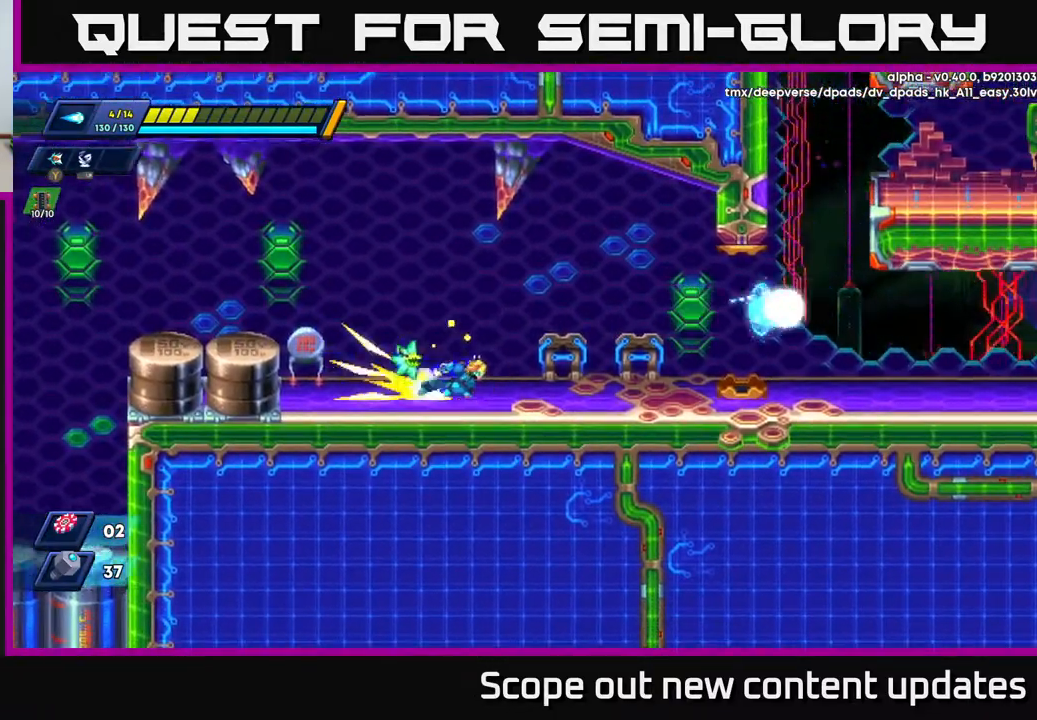
{"buttons": ["R2", "DPAD_RIGHT"], "left_stick": "center", "right_stick": "center", "events": [[17, "R2", "down"], [350, "R2", "up"], [400, "R2", "down"]]}
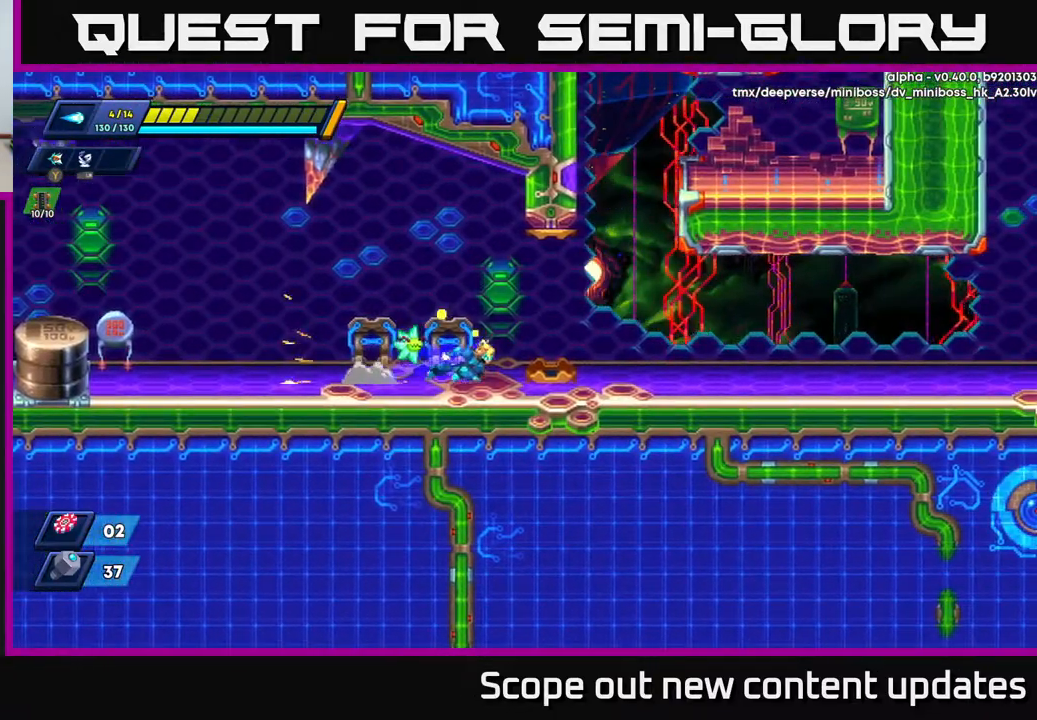
{"buttons": [], "left_stick": "center", "right_stick": "up-right", "events": [[67, "R2", "up"], [83, "DPAD_RIGHT", "up"], [117, "right_stick", "up-right"]]}
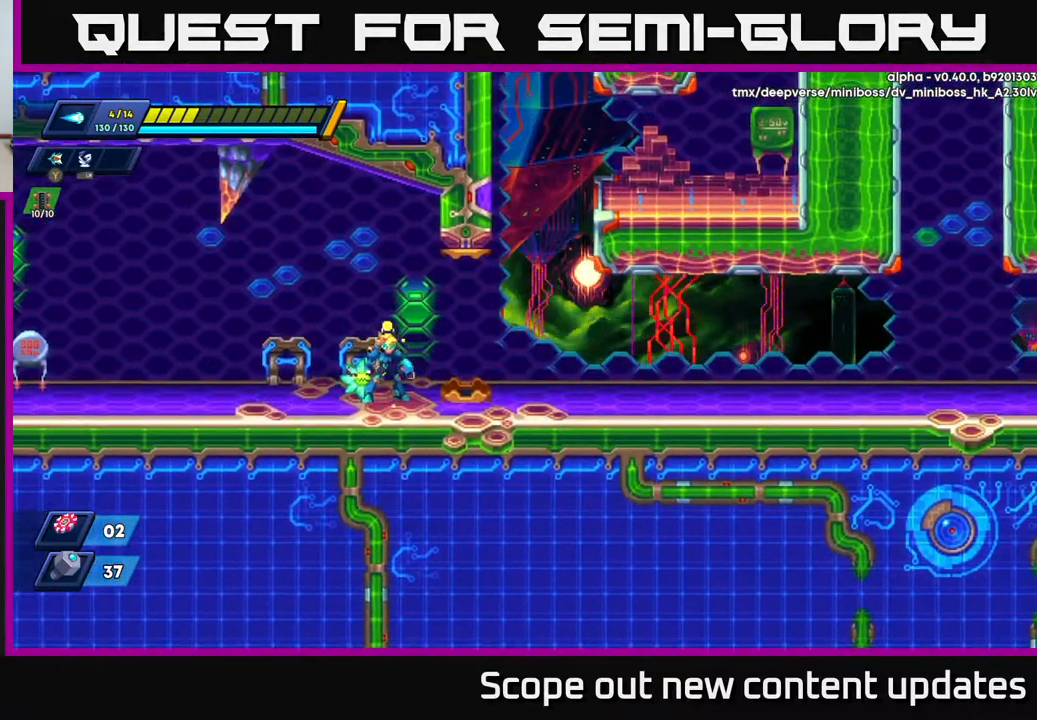
{"buttons": ["DPAD_RIGHT"], "left_stick": "center", "right_stick": "up", "events": [[50, "right_stick", "up"], [83, "DPAD_RIGHT", "down"]]}
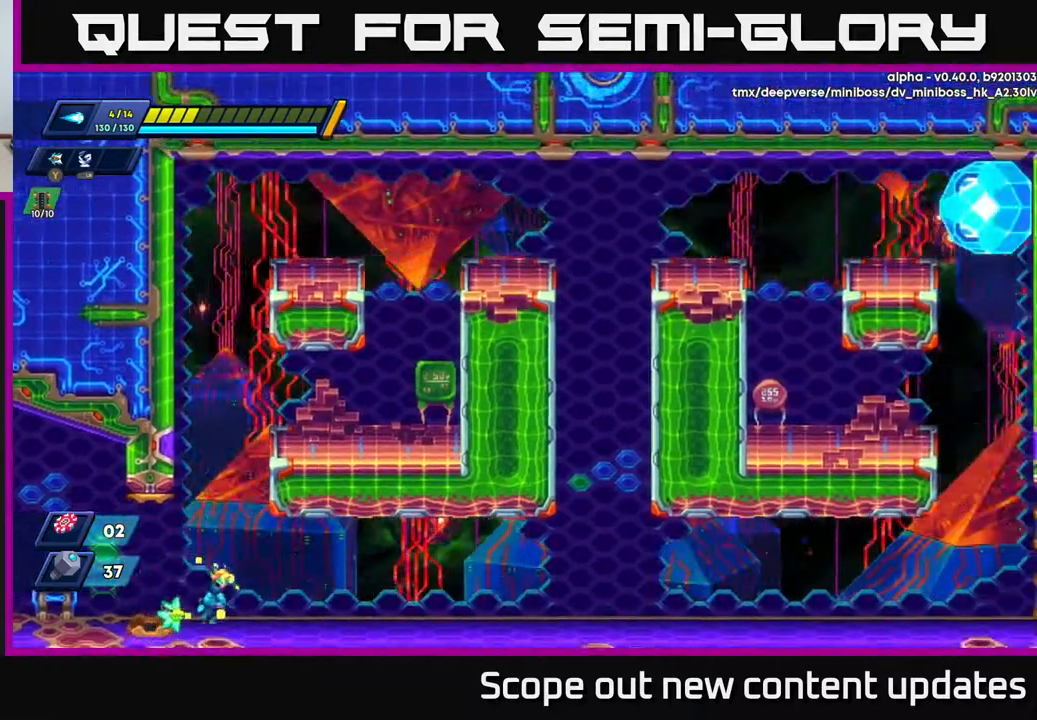
{"buttons": ["DPAD_RIGHT"], "left_stick": "center", "right_stick": "center", "events": [[50, "right_stick", "center"], [67, "A", "down"], [67, "DPAD_RIGHT", "up"], [383, "A", "up"], [383, "DPAD_RIGHT", "down"]]}
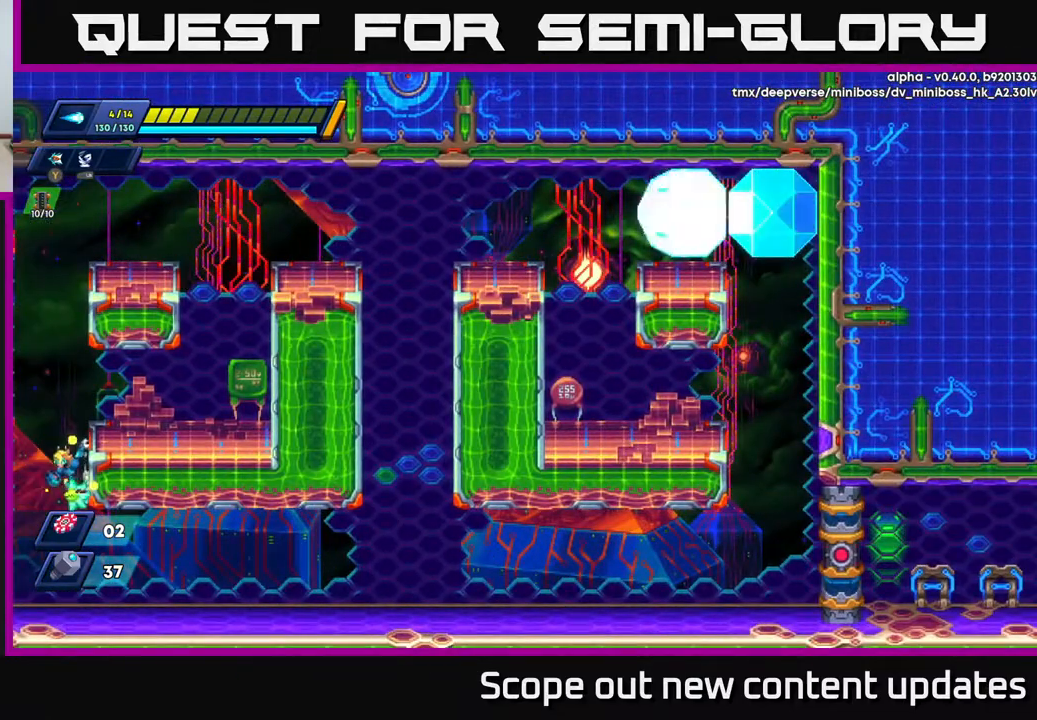
{"buttons": ["A"], "left_stick": "center", "right_stick": "center", "events": [[50, "DPAD_RIGHT", "up"], [350, "A", "down"]]}
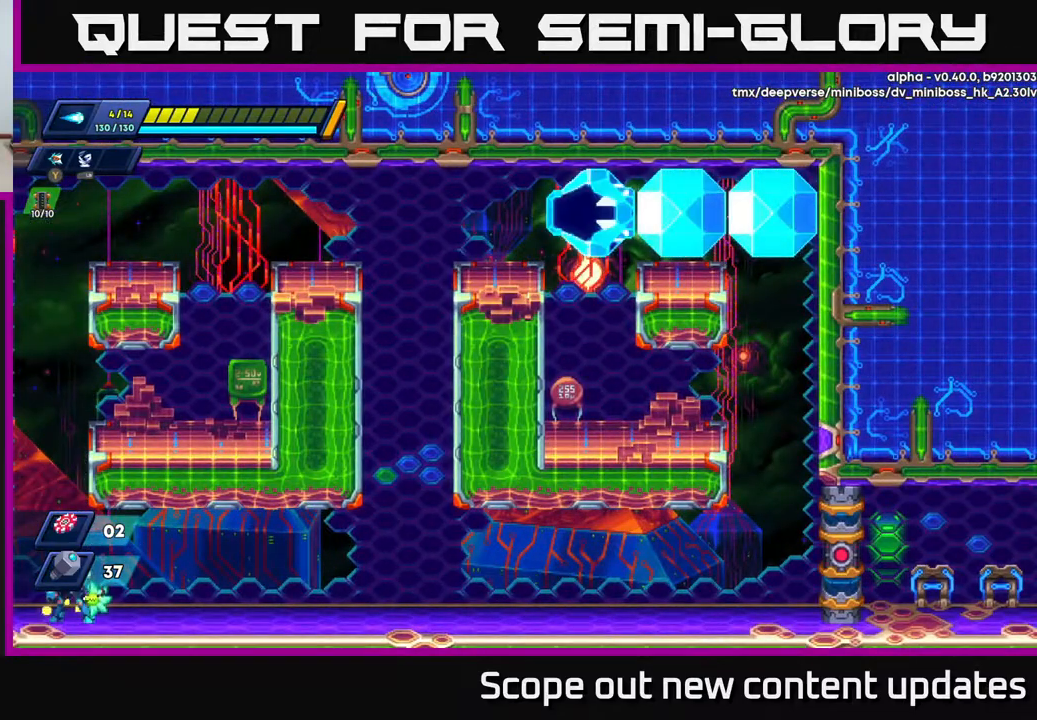
{"buttons": ["A", "DPAD_RIGHT"], "left_stick": "center", "right_stick": "center", "events": [[83, "A", "up"], [233, "DPAD_LEFT", "down"], [300, "A", "down"], [367, "DPAD_LEFT", "up"], [483, "DPAD_RIGHT", "down"]]}
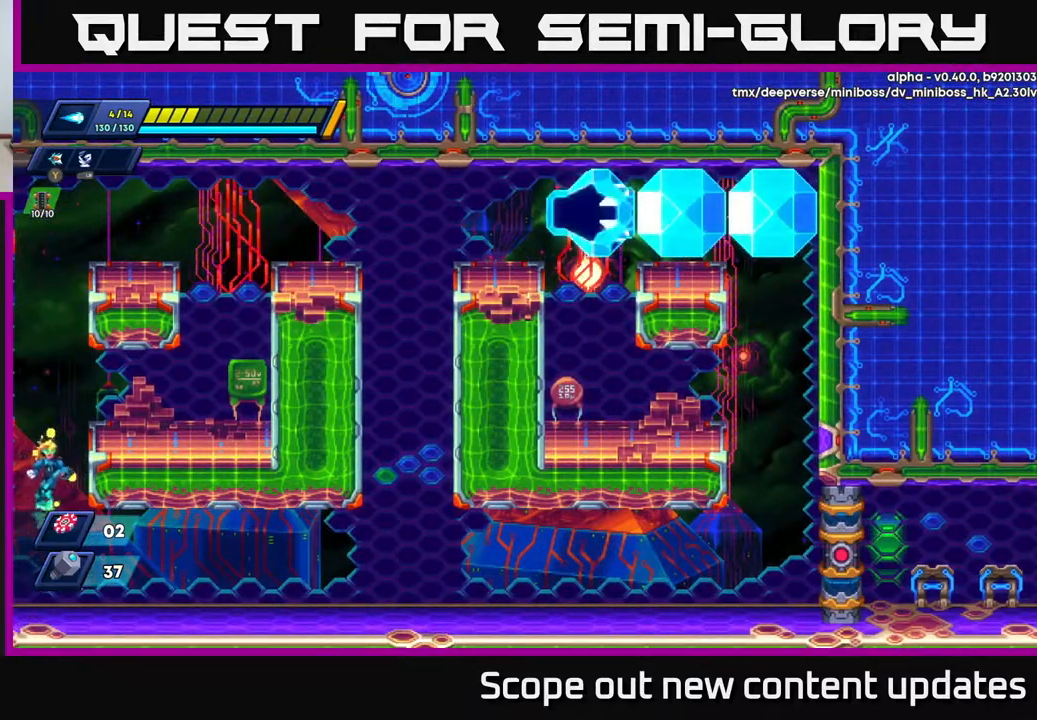
{"buttons": ["DPAD_RIGHT"], "left_stick": "center", "right_stick": "center", "events": [[117, "A", "up"], [167, "A", "down"], [367, "A", "up"]]}
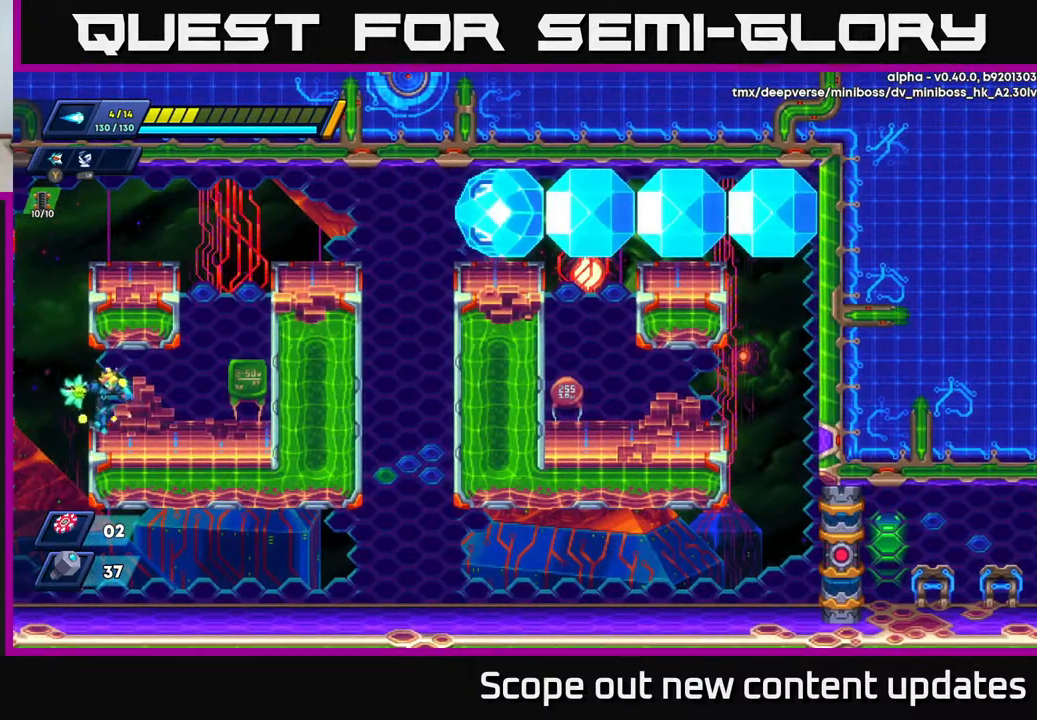
{"buttons": ["A"], "left_stick": "center", "right_stick": "center", "events": [[417, "A", "down"], [500, "DPAD_RIGHT", "up"]]}
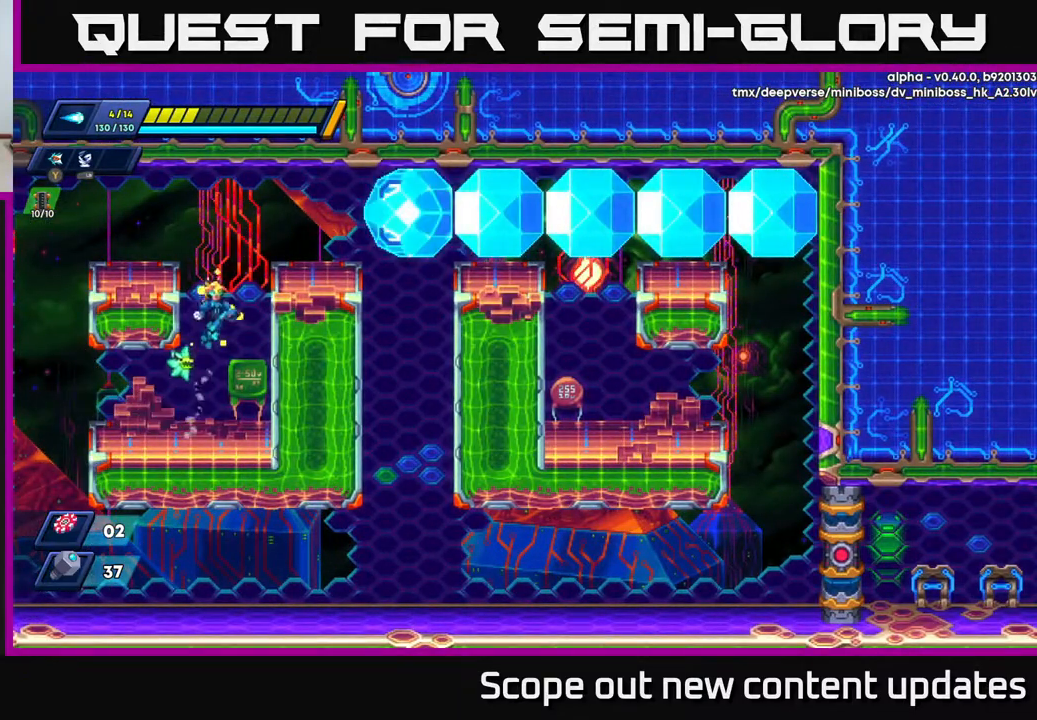
{"buttons": [], "left_stick": "center", "right_stick": "center", "events": [[83, "A", "up"]]}
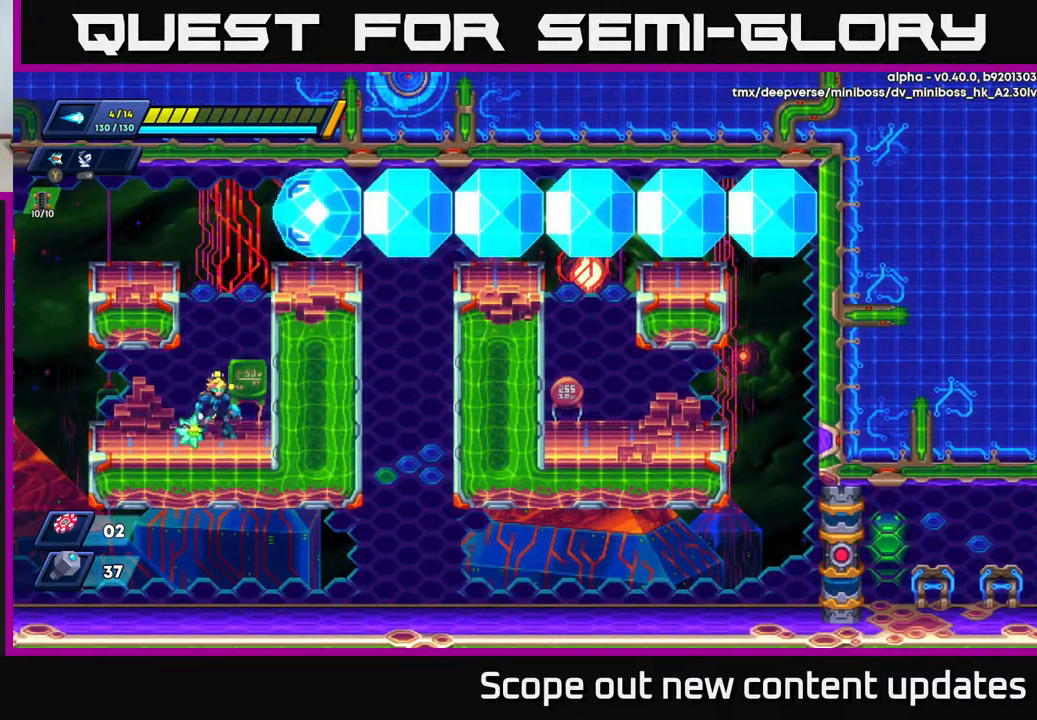
{"buttons": [], "left_stick": "center", "right_stick": "center", "events": [[67, "DPAD_LEFT", "down"], [433, "DPAD_LEFT", "up"]]}
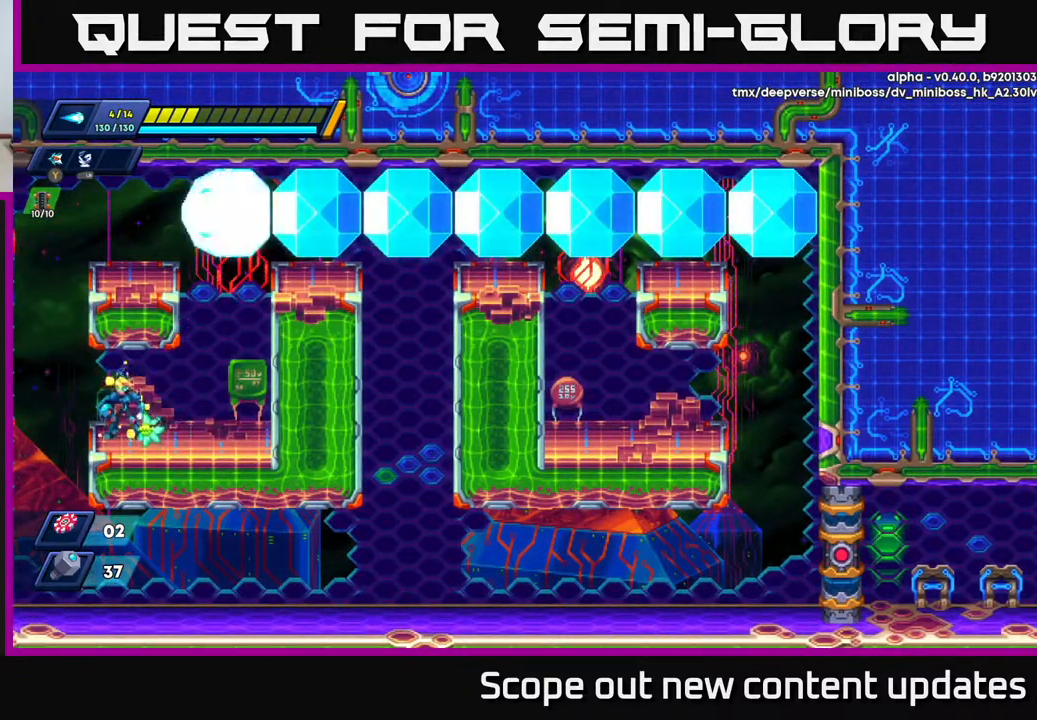
{"buttons": [], "left_stick": "center", "right_stick": "center", "events": []}
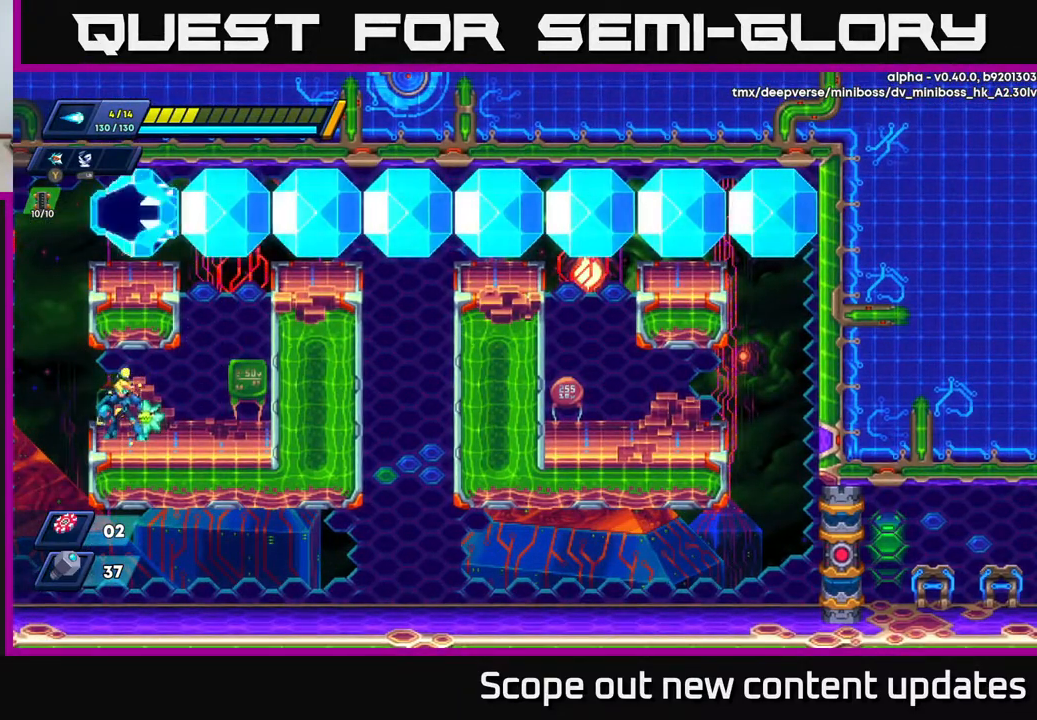
{"buttons": [], "left_stick": "center", "right_stick": "center", "events": []}
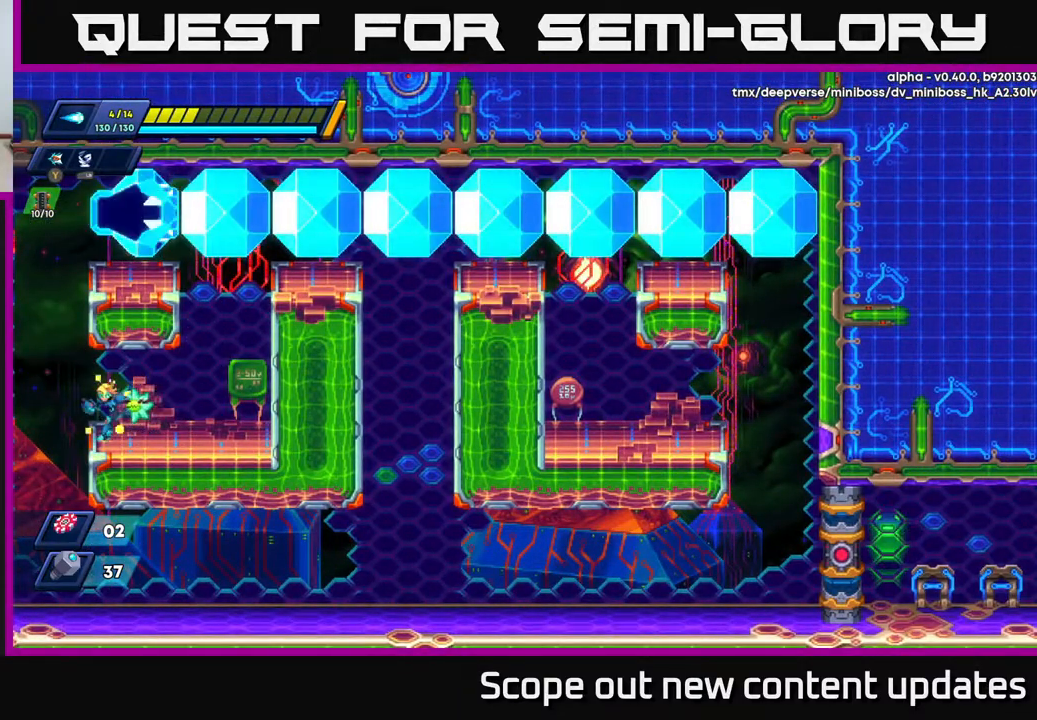
{"buttons": [], "left_stick": "center", "right_stick": "center", "events": [[17, "DPAD_LEFT", "down"], [117, "Y", "down"], [217, "Y", "up"], [350, "DPAD_LEFT", "up"]]}
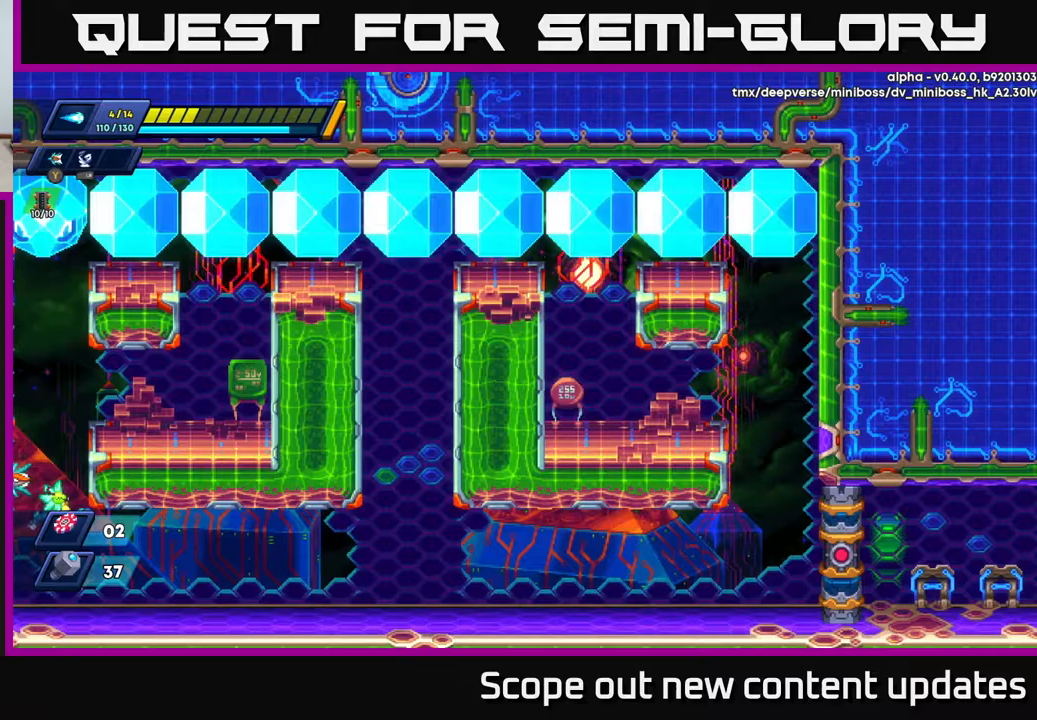
{"buttons": ["DPAD_RIGHT"], "left_stick": "center", "right_stick": "center", "events": [[17, "DPAD_RIGHT", "down"], [283, "R2", "down"], [467, "R2", "up"]]}
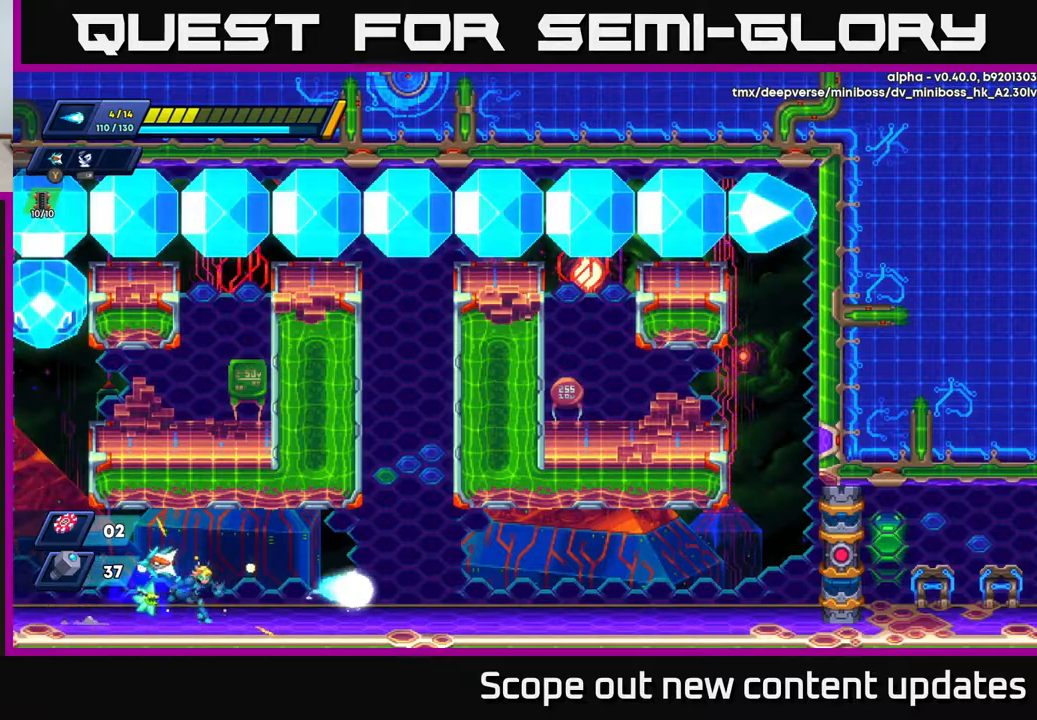
{"buttons": ["R2", "DPAD_RIGHT"], "left_stick": "center", "right_stick": "center", "events": [[83, "R2", "down"]]}
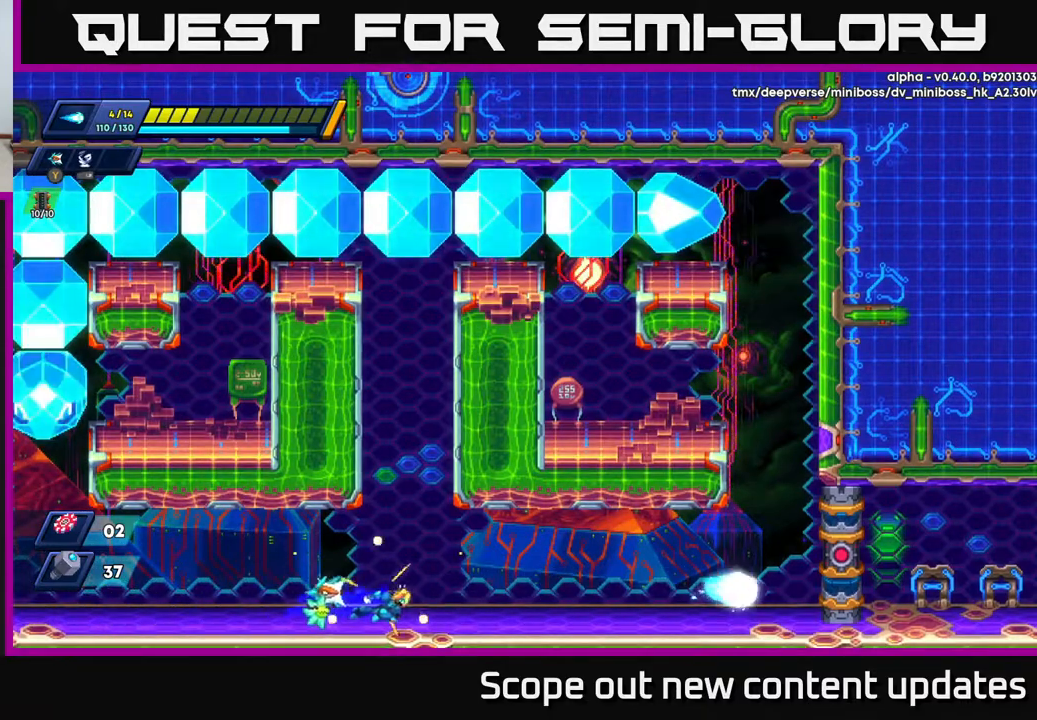
{"buttons": ["DPAD_LEFT"], "left_stick": "center", "right_stick": "center", "events": [[317, "R2", "up"], [350, "DPAD_RIGHT", "up"], [433, "DPAD_LEFT", "down"]]}
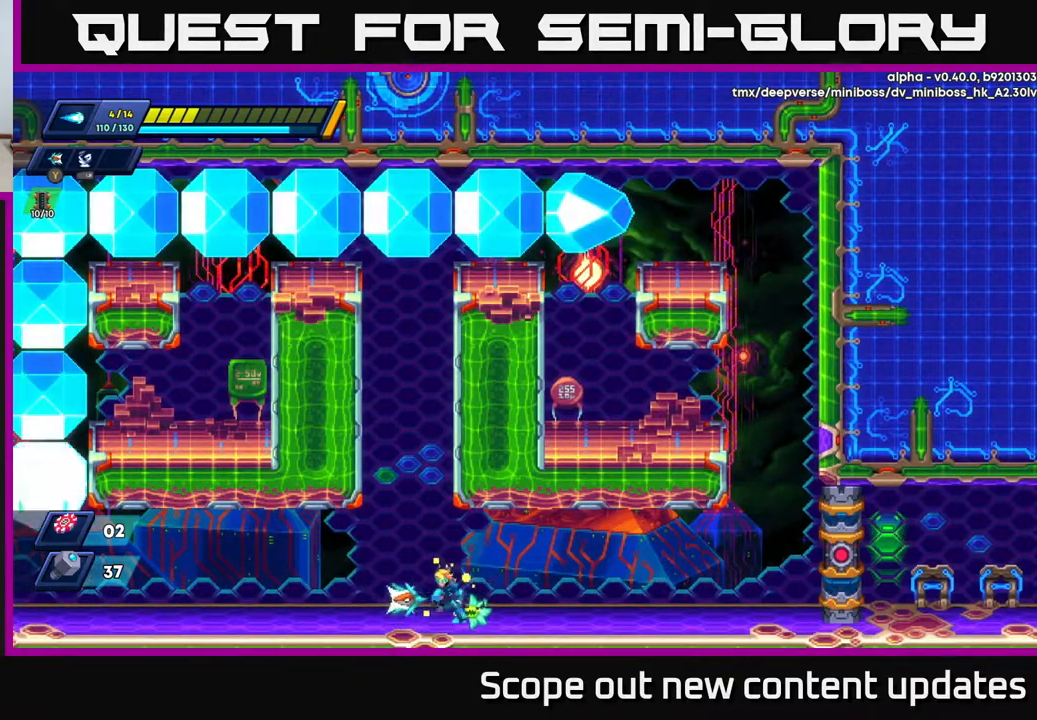
{"buttons": [], "left_stick": "center", "right_stick": "center", "events": [[83, "DPAD_LEFT", "up"], [117, "DPAD_LEFT", "down"], [133, "A", "down"], [217, "A", "up"], [217, "X", "down"], [250, "DPAD_LEFT", "up"], [267, "X", "up"], [317, "X", "down"], [350, "X", "up"], [417, "X", "down"], [467, "X", "up"]]}
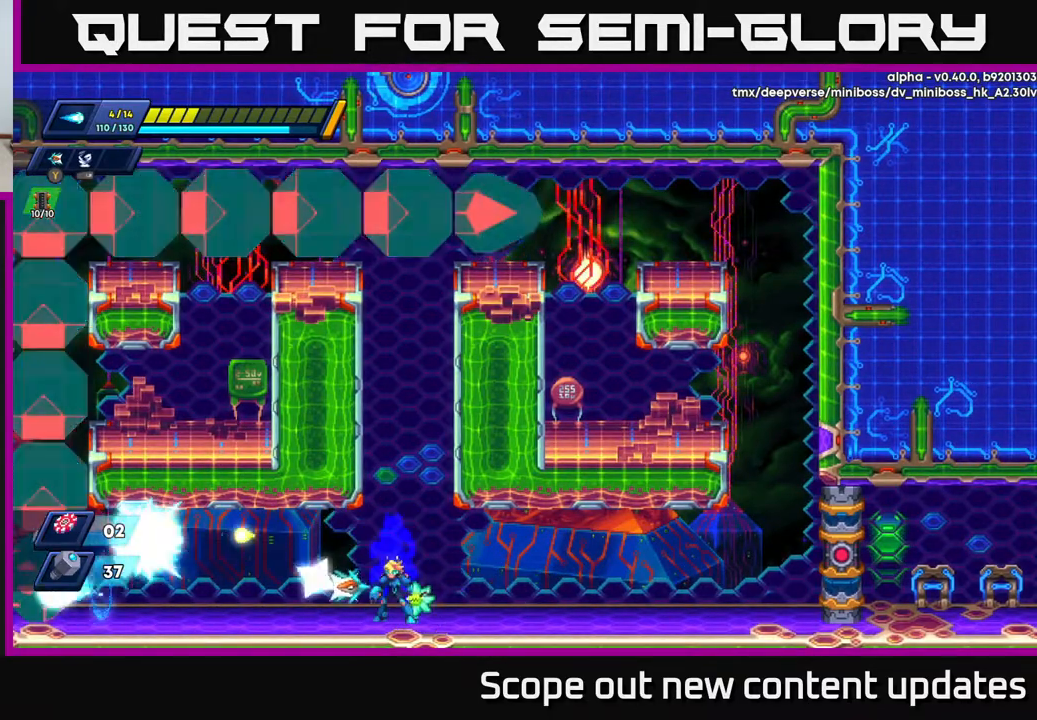
{"buttons": ["X"], "left_stick": "center", "right_stick": "center", "events": [[17, "X", "down"], [117, "X", "up"], [133, "A", "down"], [183, "X", "down"], [217, "A", "up"], [233, "X", "up"], [267, "X", "down"], [300, "X", "up"], [350, "X", "down"], [417, "X", "up"], [467, "X", "down"]]}
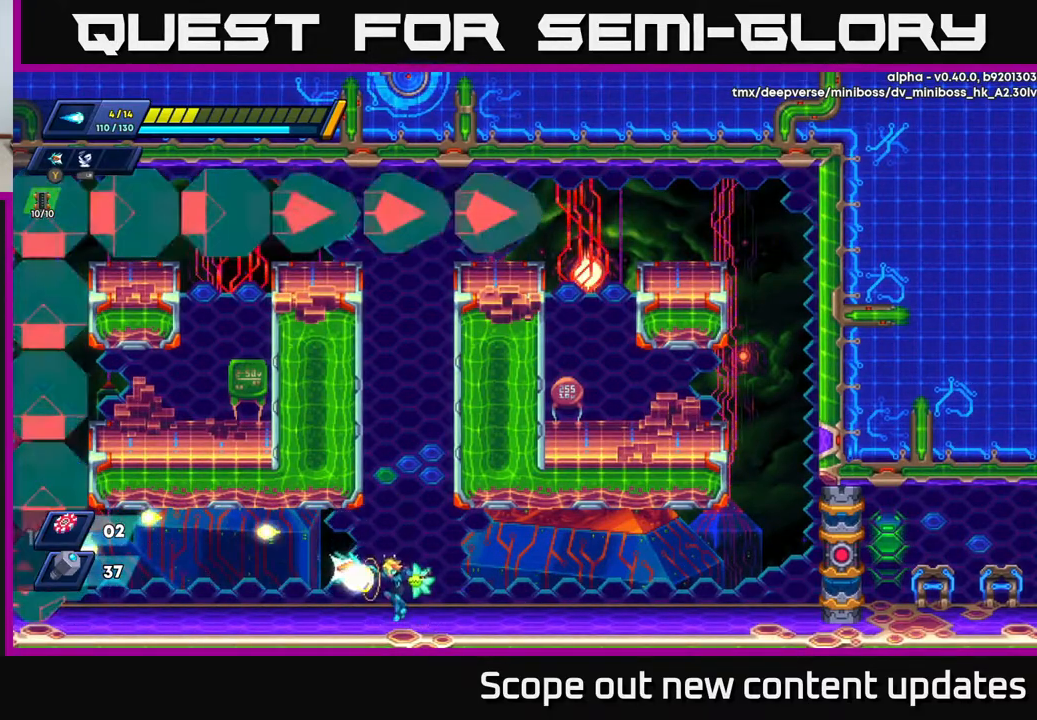
{"buttons": [], "left_stick": "center", "right_stick": "center", "events": [[50, "X", "up"], [83, "A", "down"], [100, "X", "down"], [133, "X", "up"], [167, "A", "up"], [183, "X", "down"], [233, "X", "up"], [267, "X", "down"], [333, "X", "up"], [383, "X", "down"], [467, "X", "up"]]}
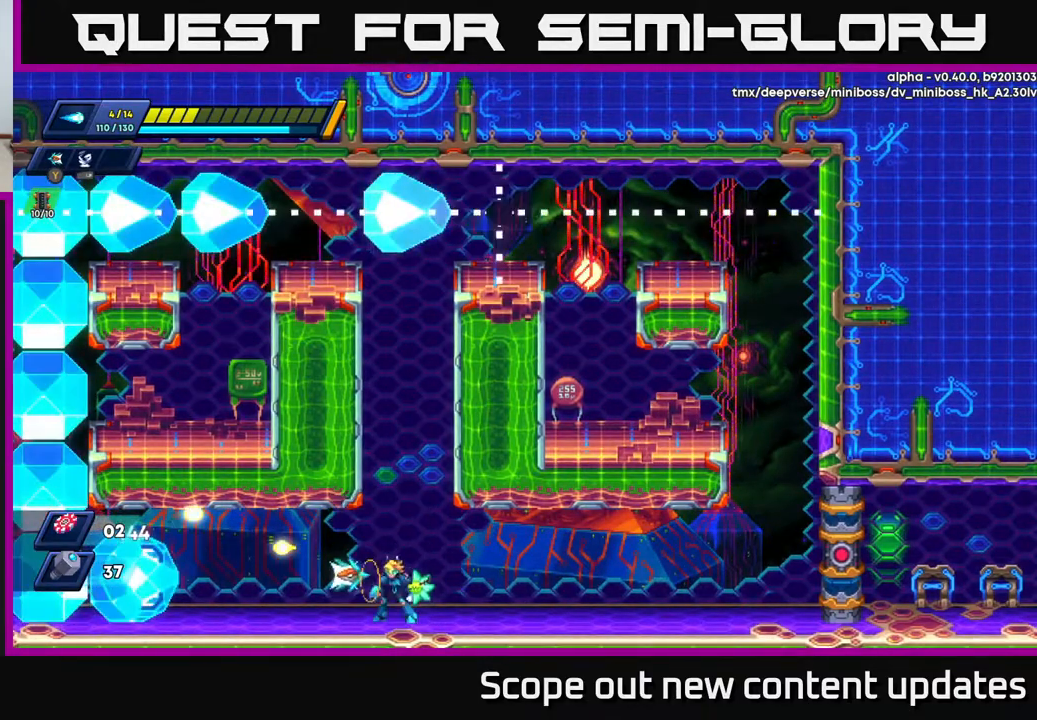
{"buttons": ["X"], "left_stick": "center", "right_stick": "center", "events": [[33, "X", "down"], [67, "X", "up"], [117, "X", "down"], [183, "X", "up"], [250, "X", "down"], [317, "X", "up"], [367, "X", "down"], [433, "X", "up"], [467, "X", "down"]]}
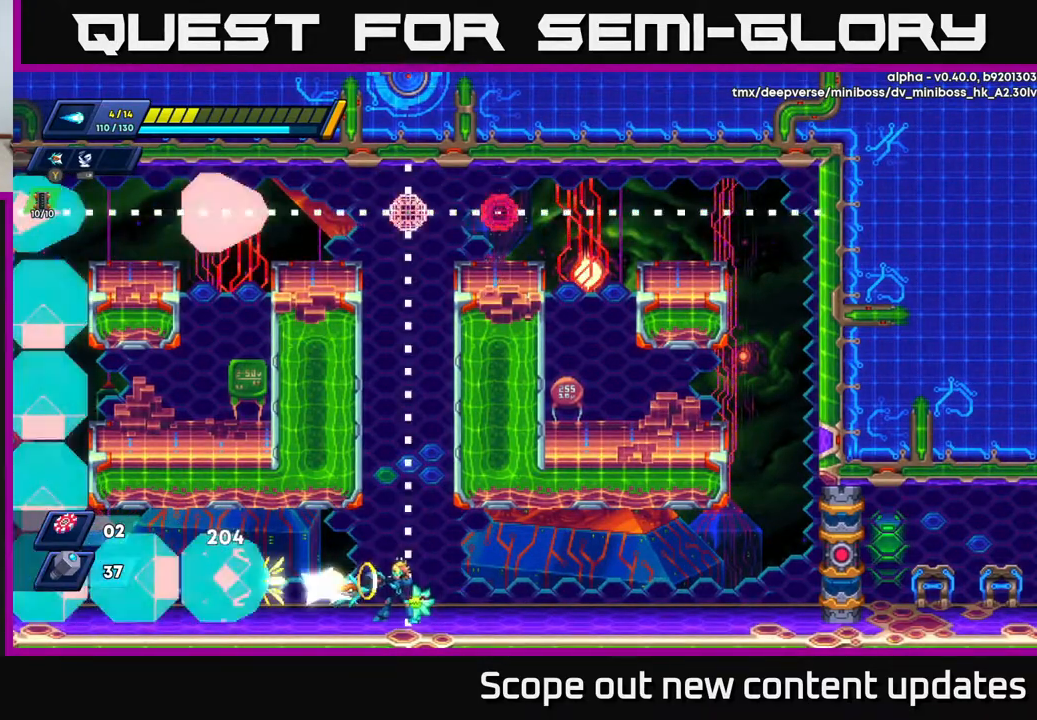
{"buttons": ["R2", "DPAD_RIGHT"], "left_stick": "center", "right_stick": "center", "events": [[33, "X", "up"], [67, "X", "down"], [83, "DPAD_RIGHT", "down"], [133, "X", "up"], [183, "R2", "down"]]}
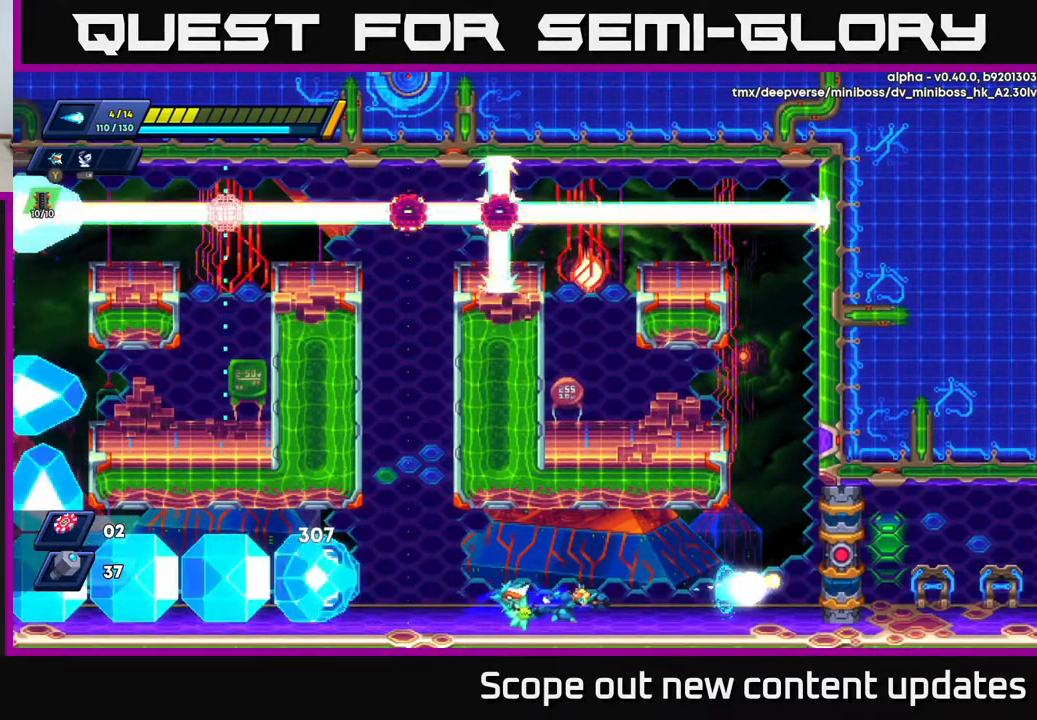
{"buttons": ["R2", "DPAD_RIGHT"], "left_stick": "center", "right_stick": "center", "events": []}
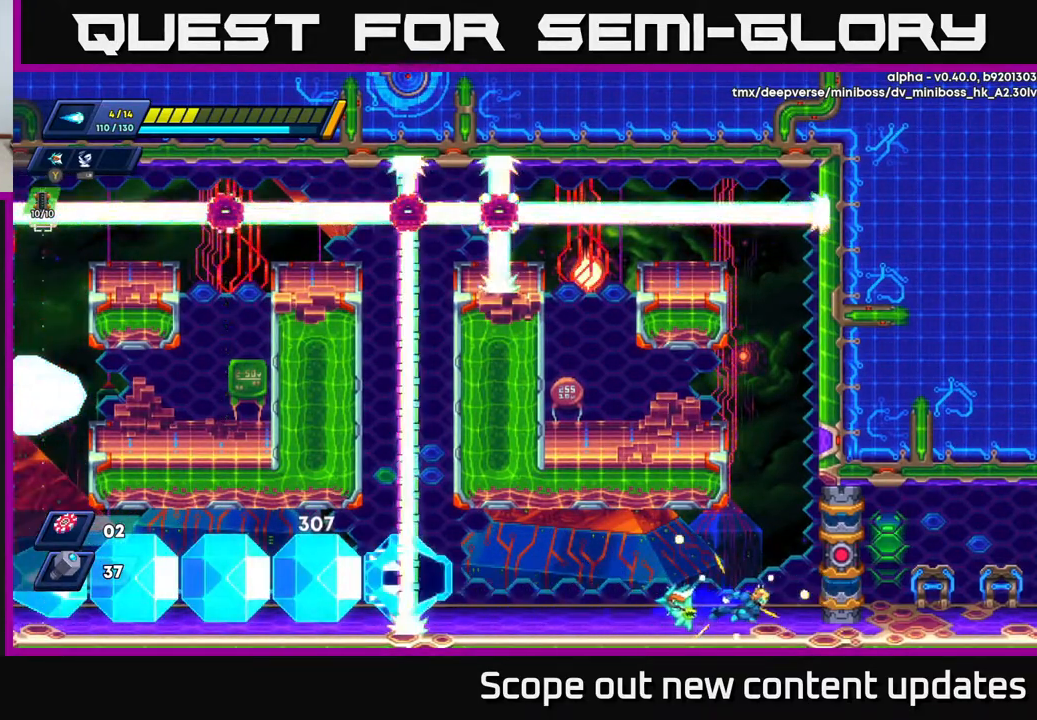
{"buttons": [], "left_stick": "center", "right_stick": "center", "events": [[233, "DPAD_RIGHT", "up"], [233, "R2", "up"], [250, "DPAD_LEFT", "down"], [267, "X", "down"], [333, "X", "up"], [367, "DPAD_LEFT", "up"], [417, "X", "down"], [467, "X", "up"]]}